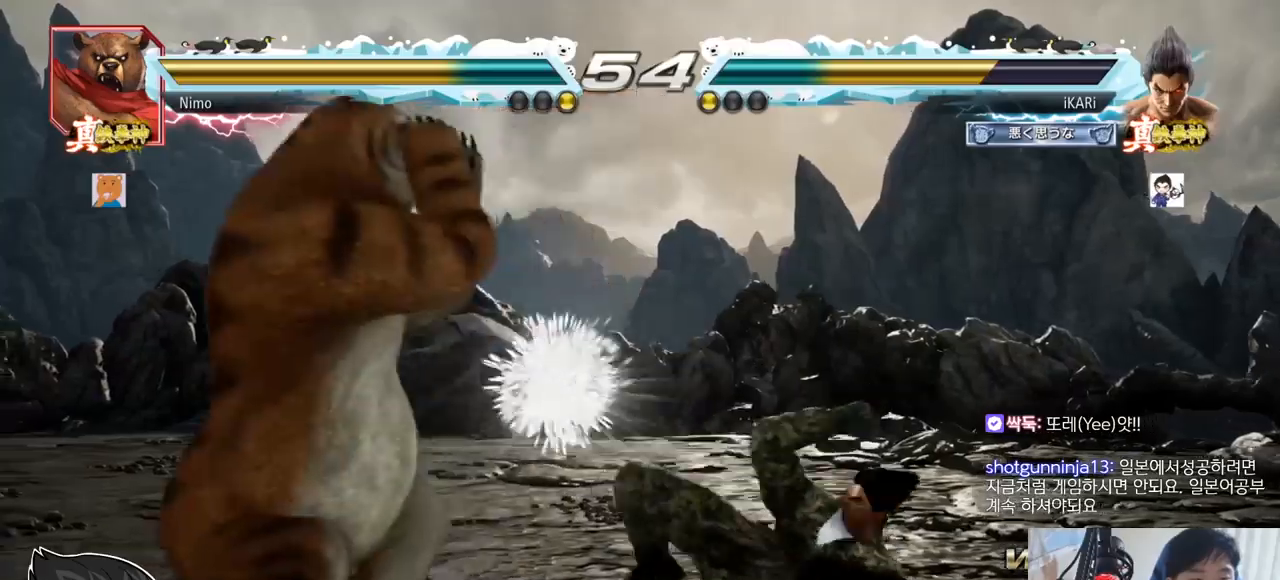
Gameplay with a controller (arcade stick); each line is a JSON object with the inputs held at the frame after it. "events" lists button and stick changes between this image and that frame as [ms after this image, input, new state], when the widget could be followed in between. Not read: L3 R3.
{"buttons": [], "left_stick": "right", "events": [[301, "left_stick", "right"]]}
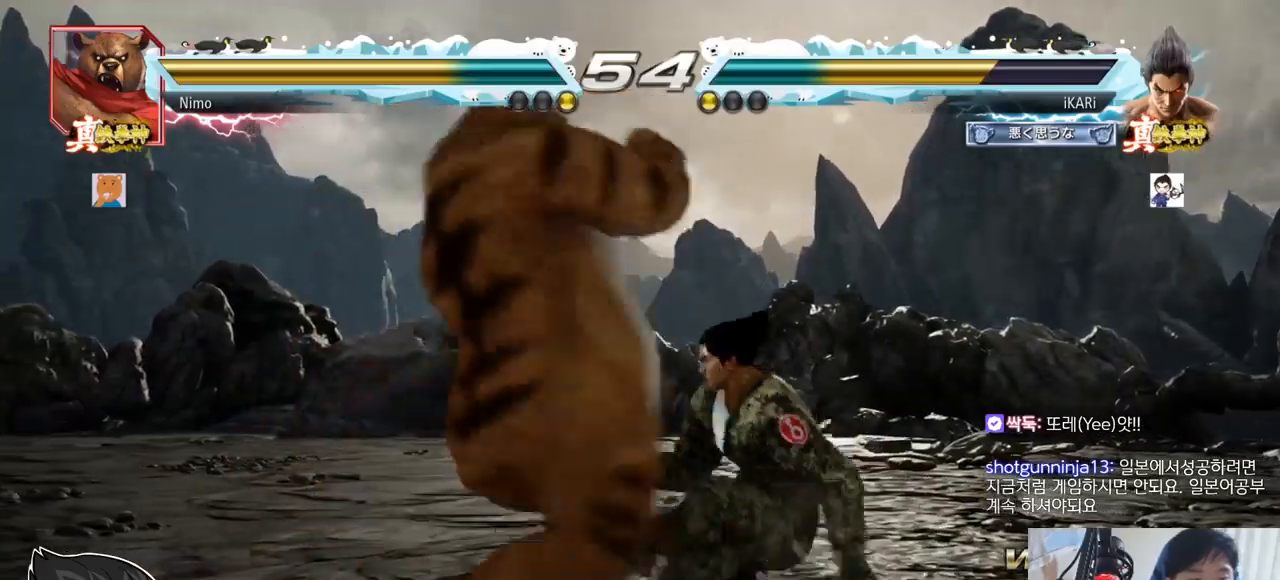
{"buttons": [], "left_stick": "center", "events": [[117, "SQUARE", "down"], [117, "TRIANGLE", "down"], [167, "left_stick", "center"], [233, "SQUARE", "up"], [233, "TRIANGLE", "up"]]}
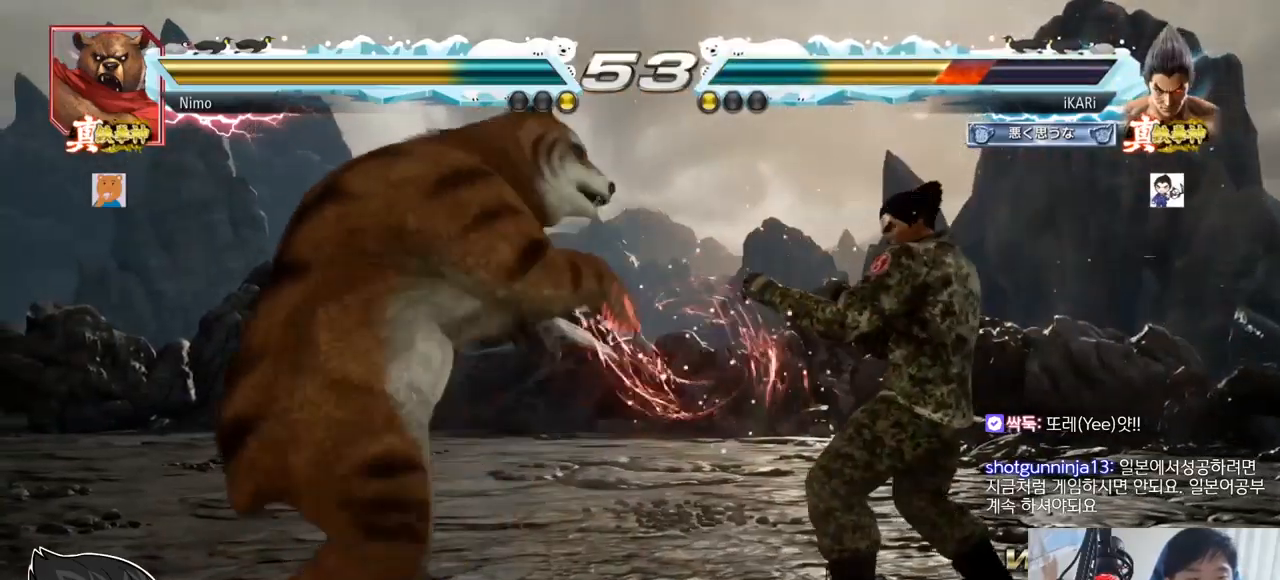
{"buttons": [], "left_stick": "left", "events": [[50, "left_stick", "right"], [317, "left_stick", "center"], [468, "left_stick", "left"]]}
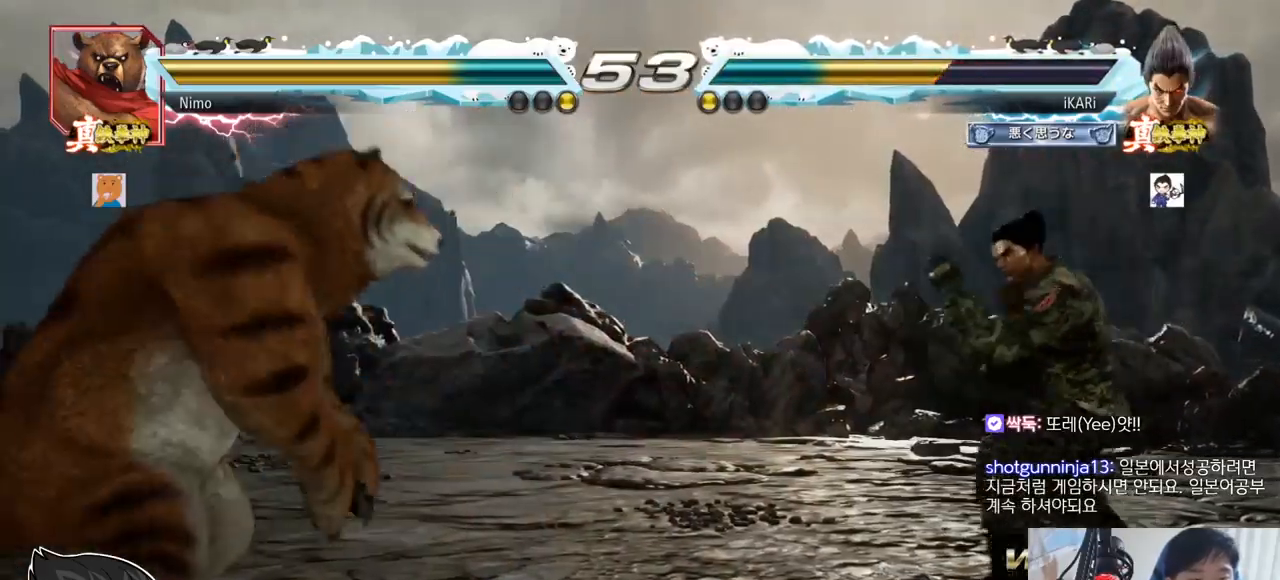
{"buttons": ["R2"], "left_stick": "down-left", "events": [[100, "left_stick", "down-left"], [400, "R2", "down"]]}
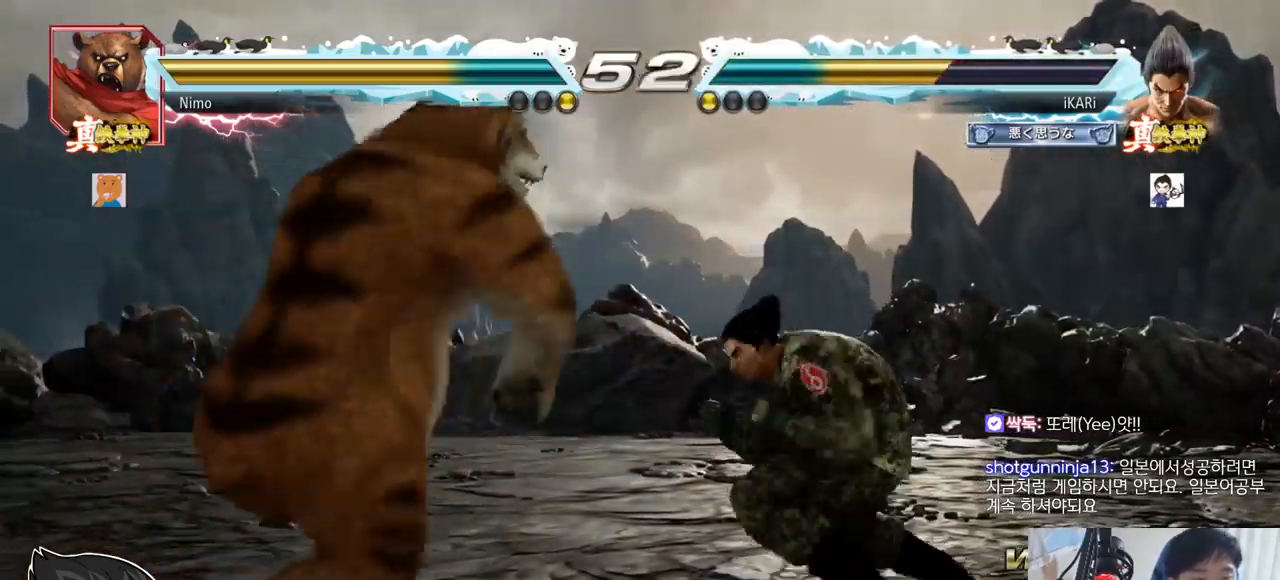
{"buttons": [], "left_stick": "center", "events": [[17, "R2", "up"], [117, "left_stick", "center"], [134, "R1", "down"], [134, "TRIANGLE", "down"], [151, "R1", "up"], [184, "TRIANGLE", "up"], [217, "TRIANGLE", "down"], [284, "TRIANGLE", "up"]]}
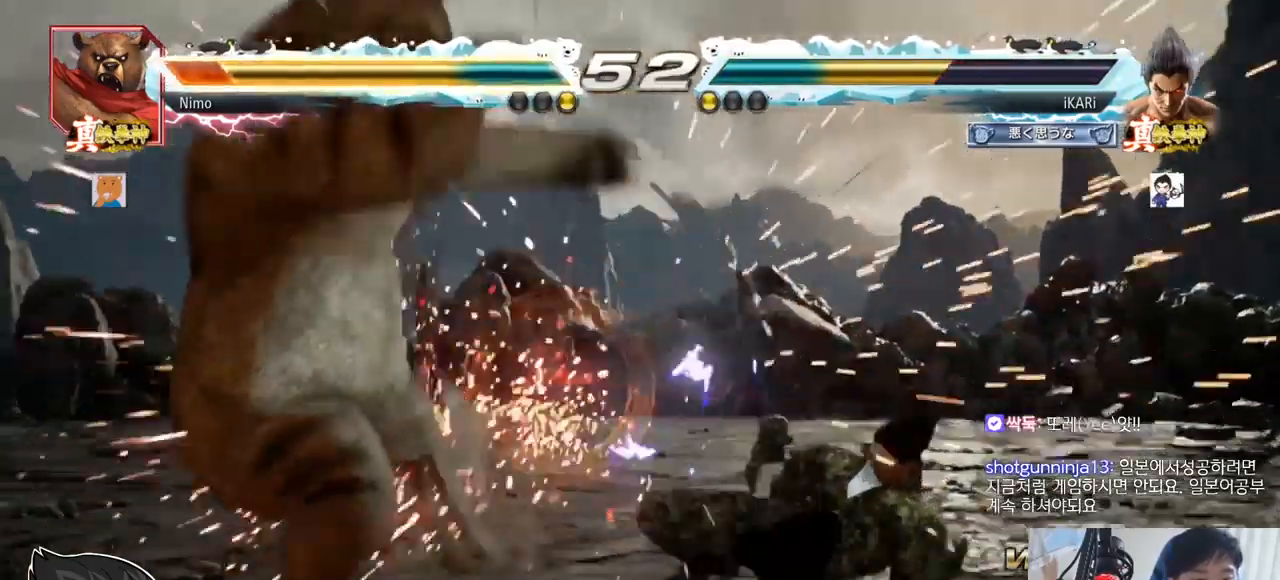
{"buttons": ["CIRCLE"], "left_stick": "center", "events": [[484, "CIRCLE", "down"]]}
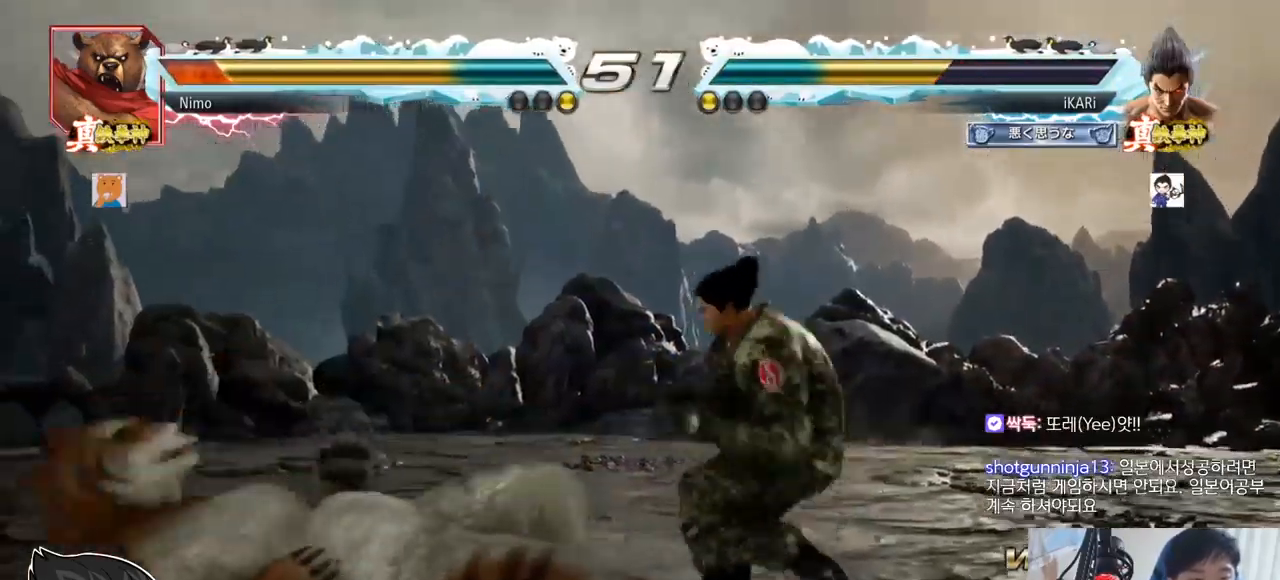
{"buttons": [], "left_stick": "center", "events": [[50, "CIRCLE", "up"]]}
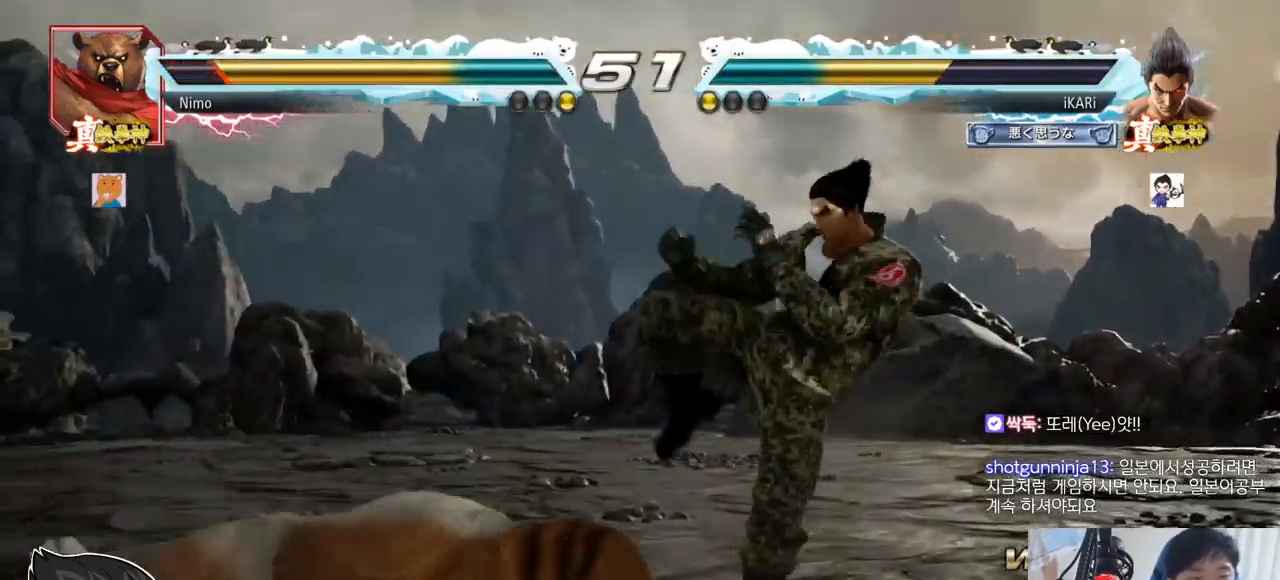
{"buttons": [], "left_stick": "down-left", "events": [[217, "left_stick", "left"], [300, "left_stick", "down-left"], [450, "CIRCLE", "down"], [500, "CIRCLE", "up"]]}